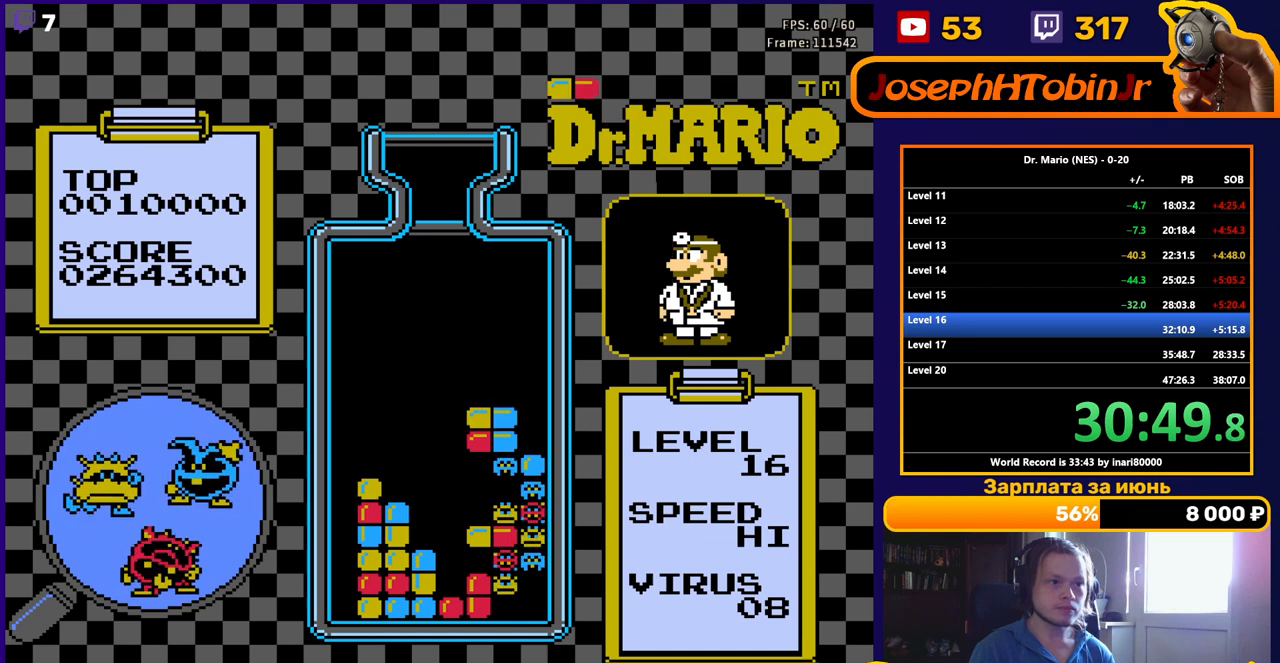
Gameplay with a controller (Nintendo layout); each line is a JSON object with the inputs held at the frame after it. "events" lists button and stick changes between this image and that frame as [ms after this image, input, new state], when the widget could be followed in between. Not read: L3 R3.
{"buttons": ["DPAD_DOWN"], "events": [[433, "DPAD_DOWN", "down"]]}
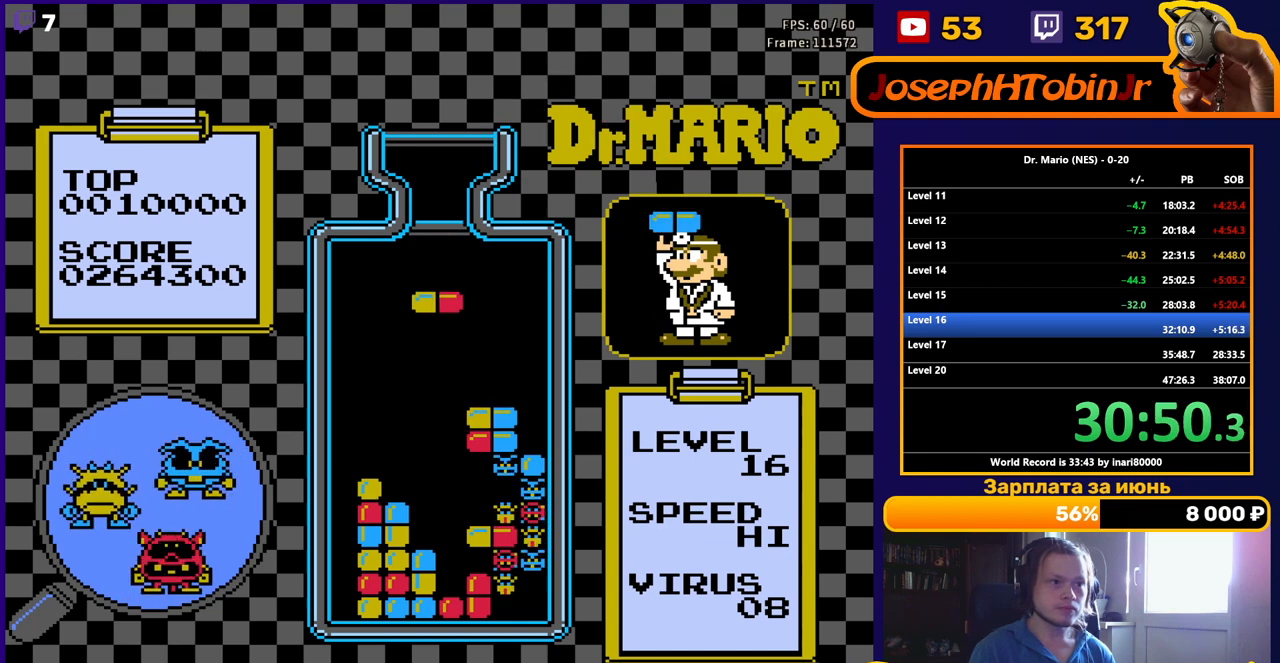
{"buttons": ["B"], "events": [[17, "DPAD_DOWN", "up"], [317, "B", "down"], [383, "B", "up"], [433, "B", "down"]]}
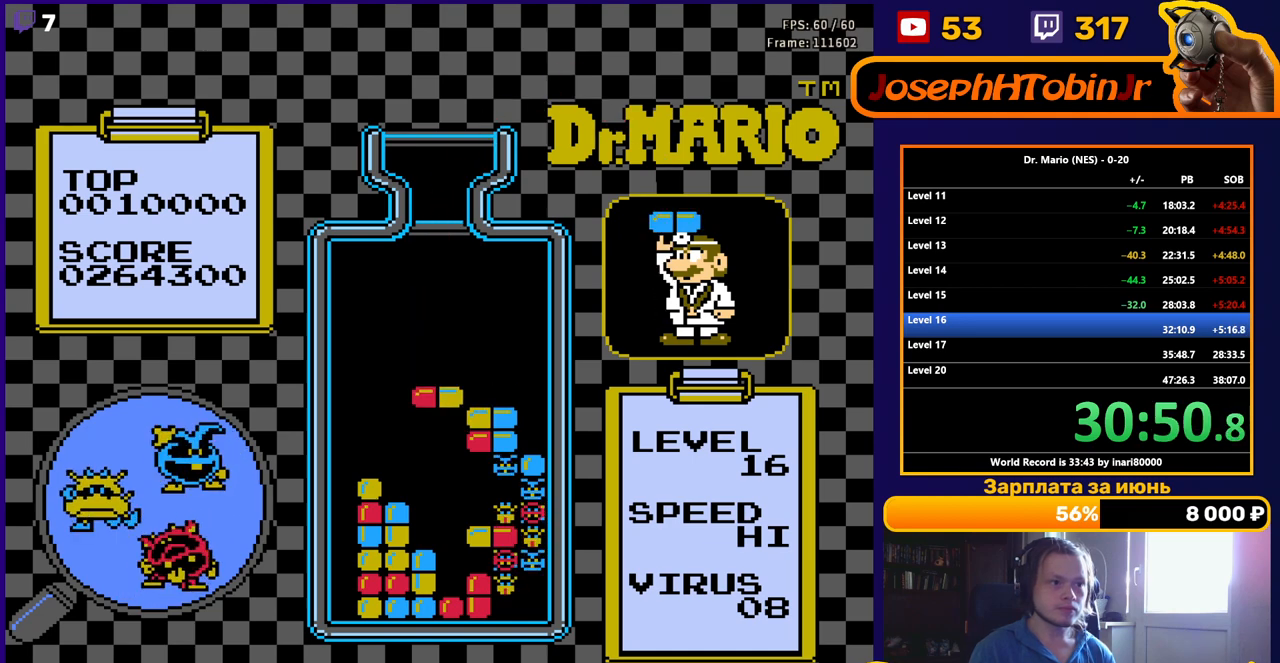
{"buttons": ["DPAD_RIGHT"], "events": [[33, "B", "up"], [150, "DPAD_RIGHT", "down"]]}
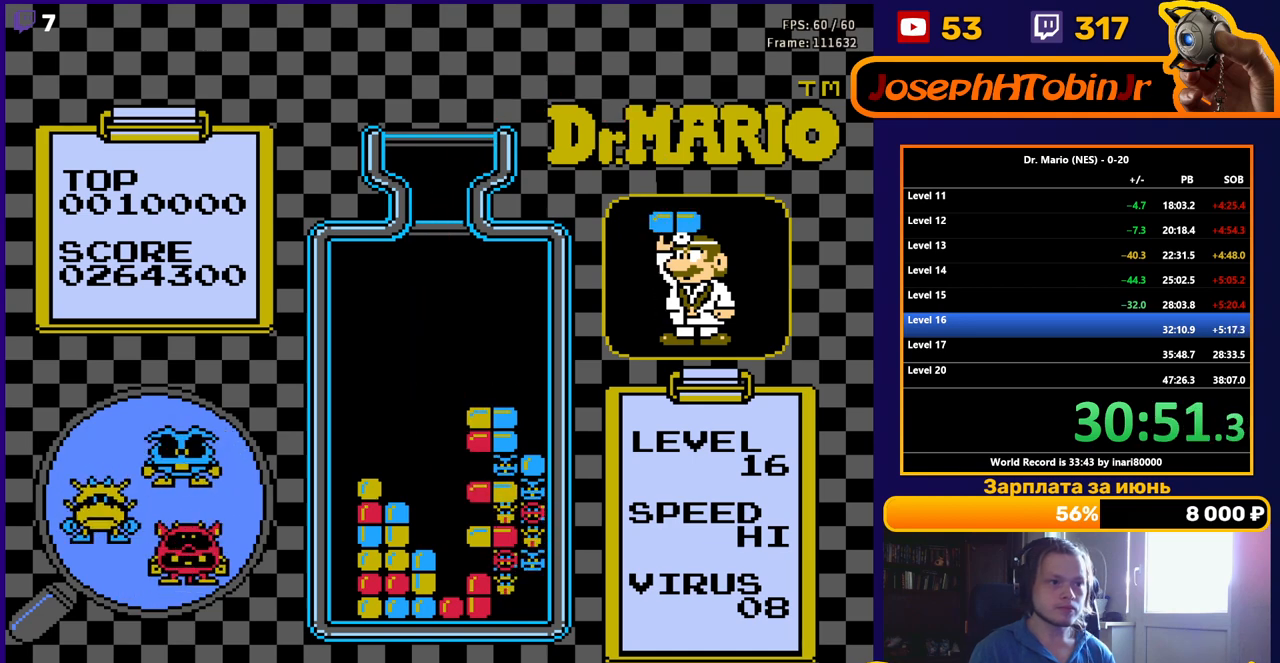
{"buttons": ["DPAD_RIGHT"], "events": []}
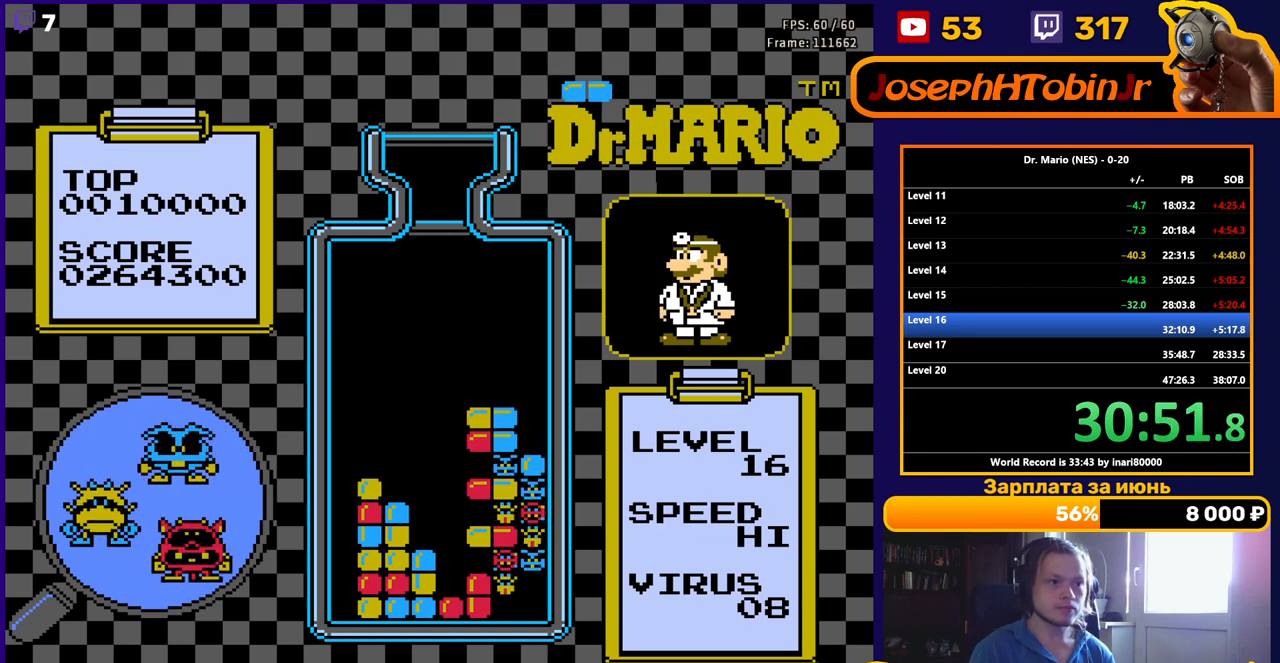
{"buttons": ["DPAD_RIGHT"], "events": []}
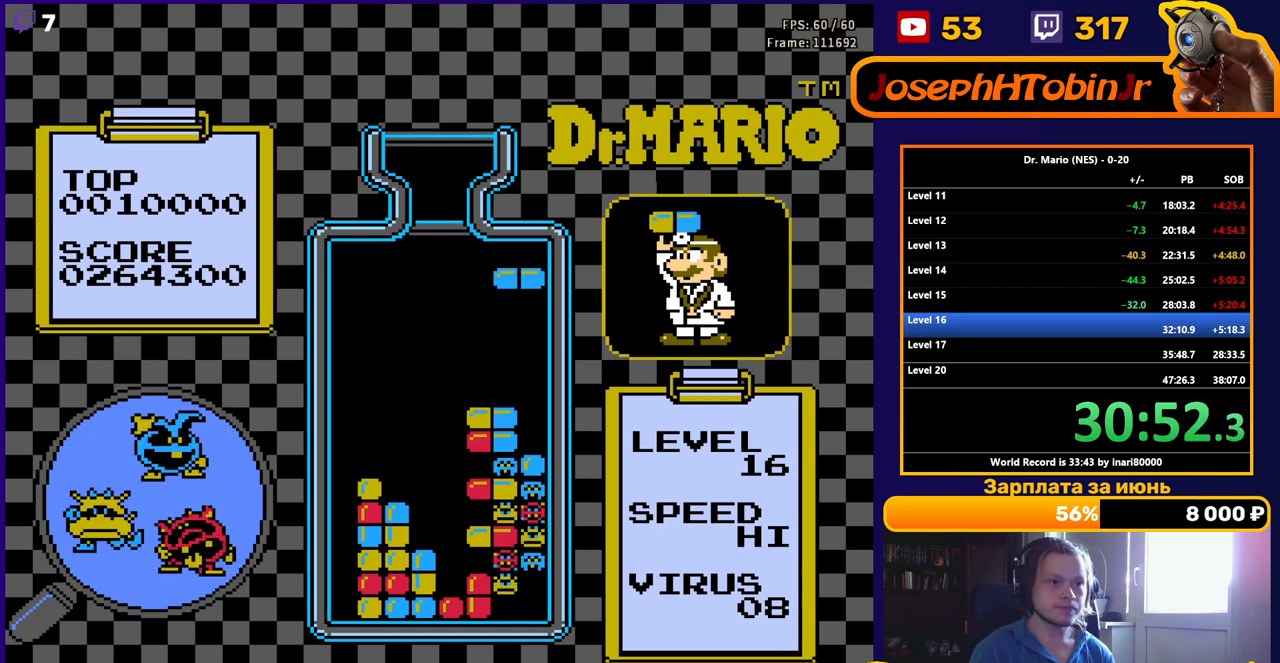
{"buttons": ["DPAD_DOWN"], "events": [[67, "DPAD_DOWN", "down"], [67, "DPAD_RIGHT", "up"], [350, "DPAD_DOWN", "up"], [417, "DPAD_DOWN", "down"]]}
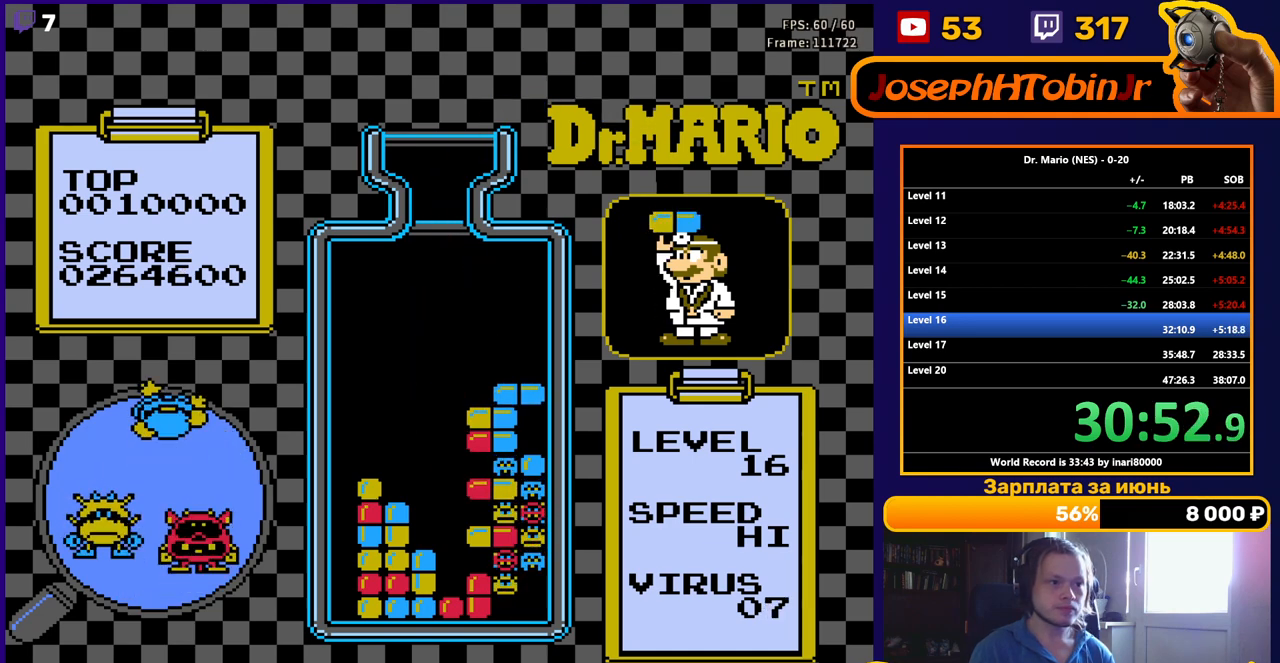
{"buttons": [], "events": [[67, "DPAD_DOWN", "up"], [133, "DPAD_DOWN", "down"], [283, "DPAD_DOWN", "up"]]}
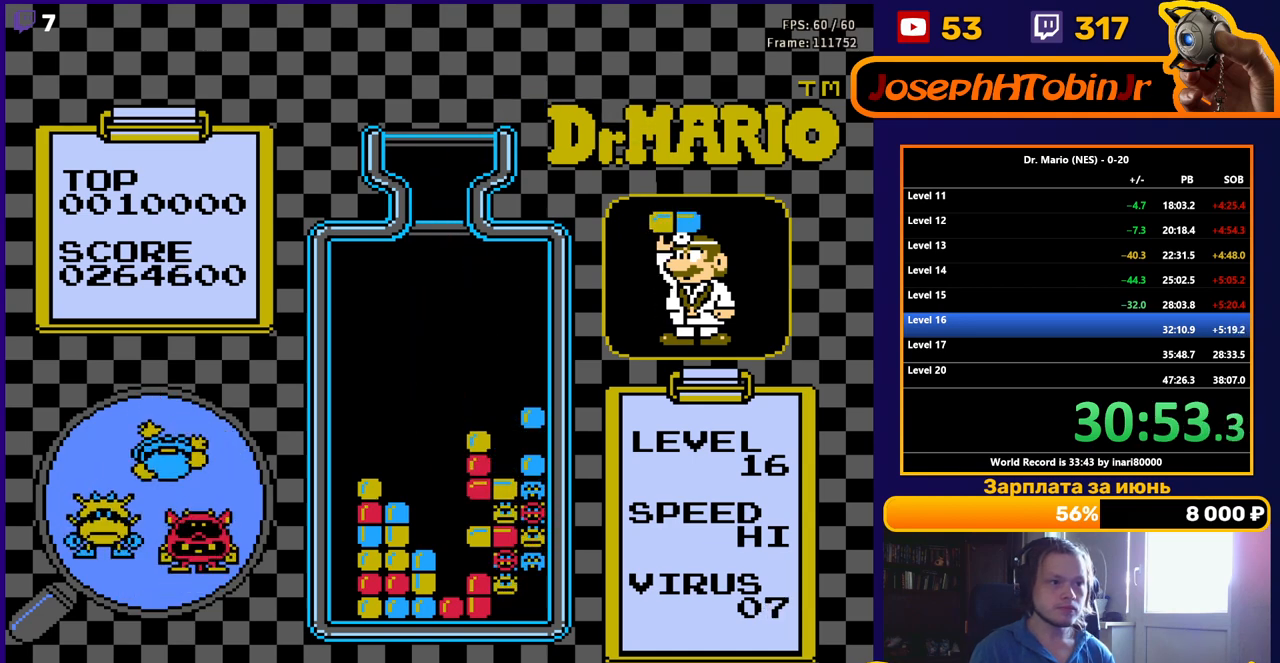
{"buttons": ["DPAD_RIGHT"], "events": [[117, "DPAD_RIGHT", "down"]]}
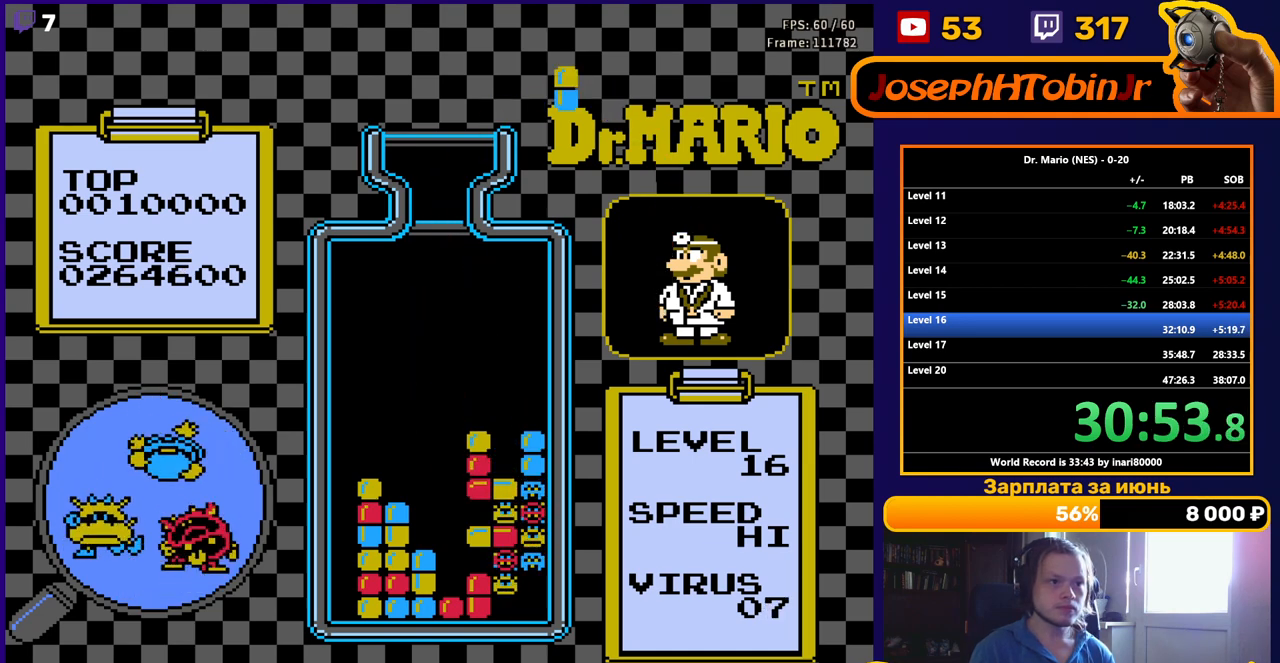
{"buttons": ["DPAD_RIGHT"], "events": []}
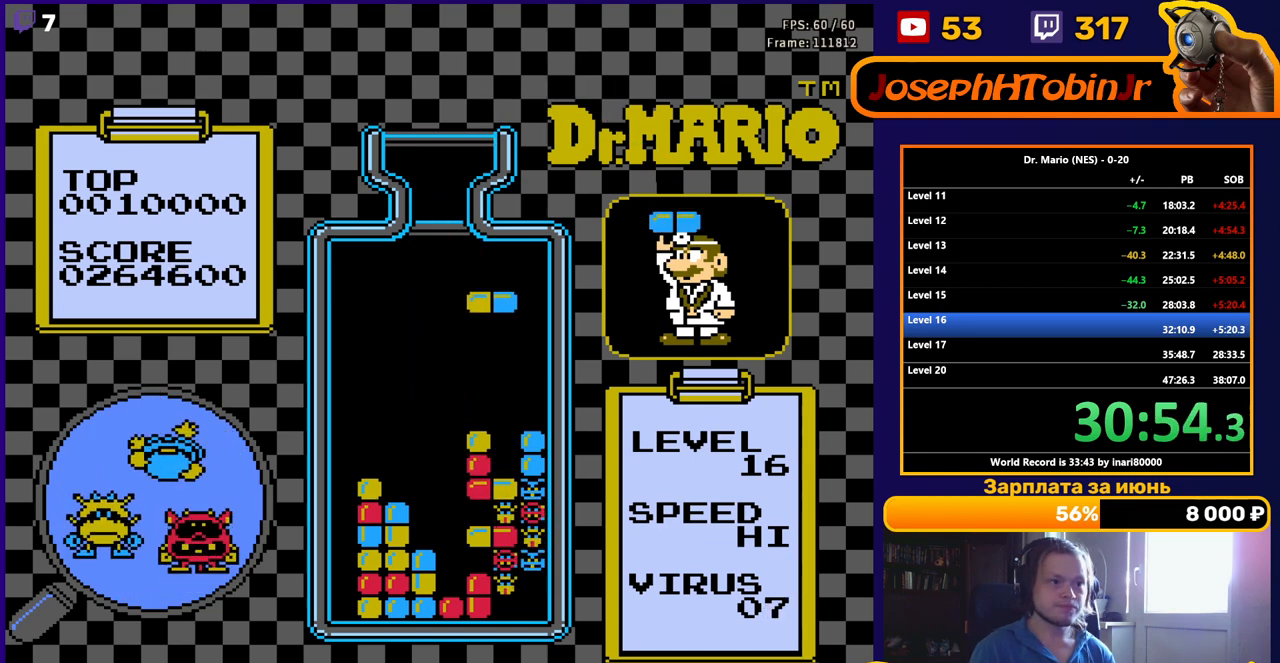
{"buttons": [], "events": [[133, "DPAD_DOWN", "down"], [133, "DPAD_RIGHT", "up"], [467, "DPAD_DOWN", "up"]]}
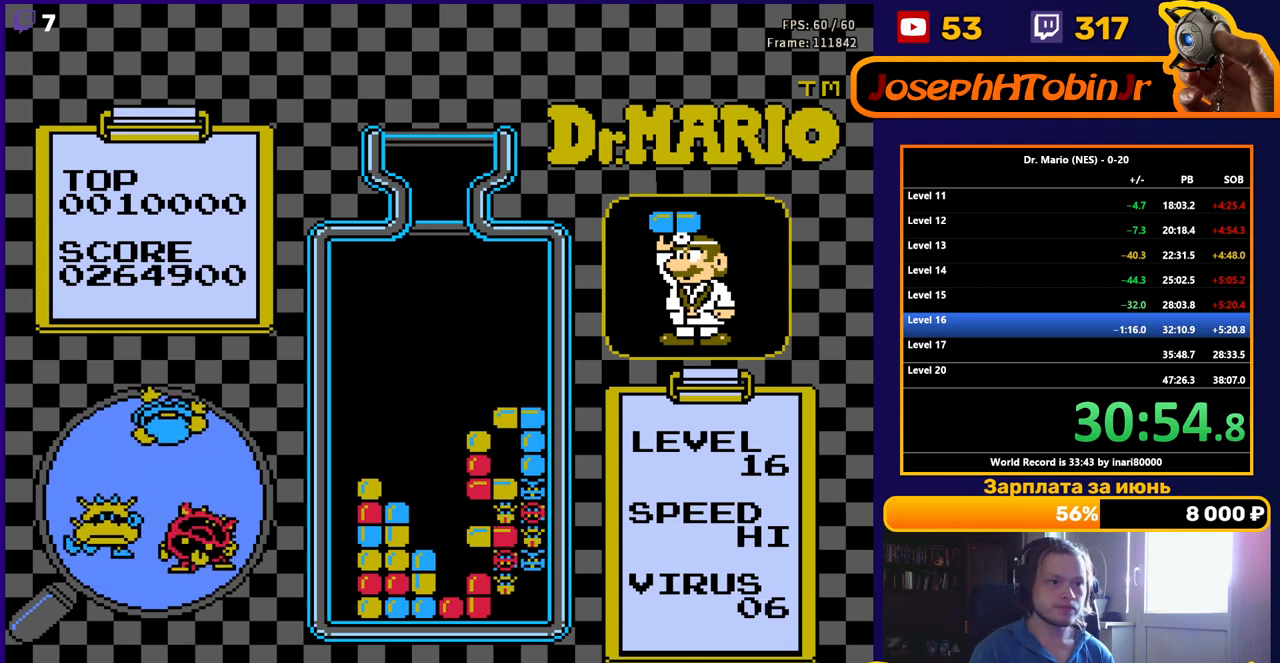
{"buttons": ["DPAD_DOWN"], "events": [[67, "DPAD_DOWN", "down"], [233, "DPAD_DOWN", "up"], [300, "DPAD_DOWN", "down"]]}
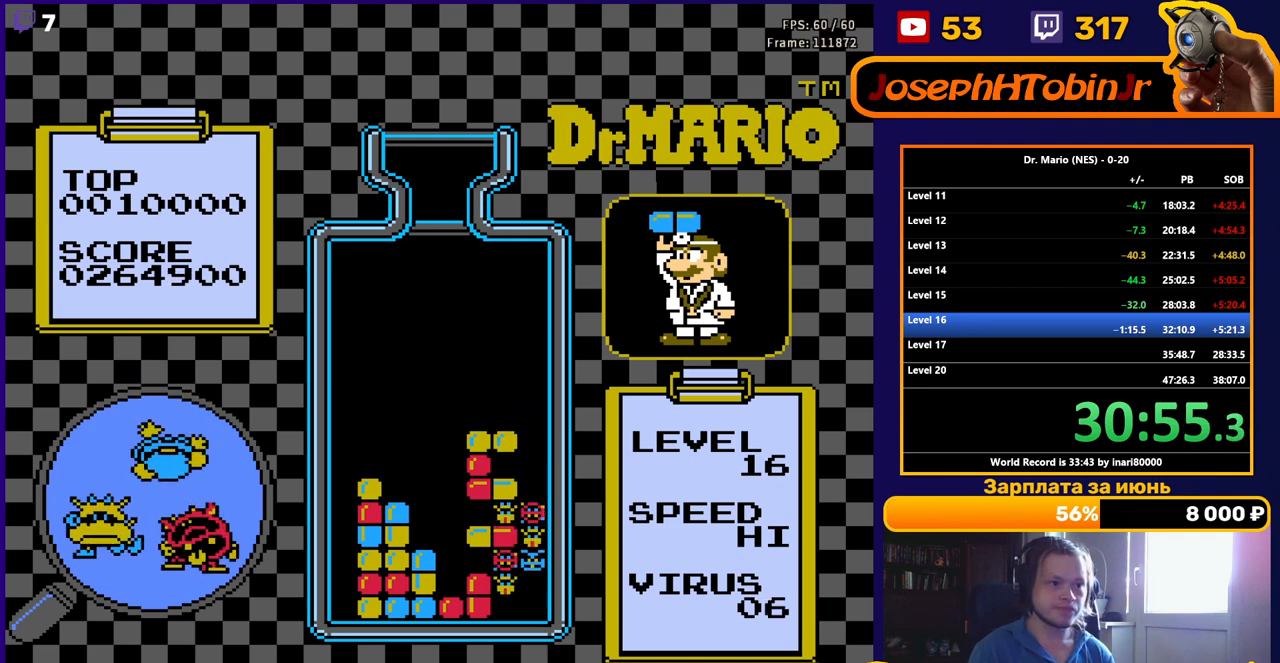
{"buttons": [], "events": [[17, "DPAD_DOWN", "up"], [133, "DPAD_LEFT", "down"], [333, "DPAD_LEFT", "up"]]}
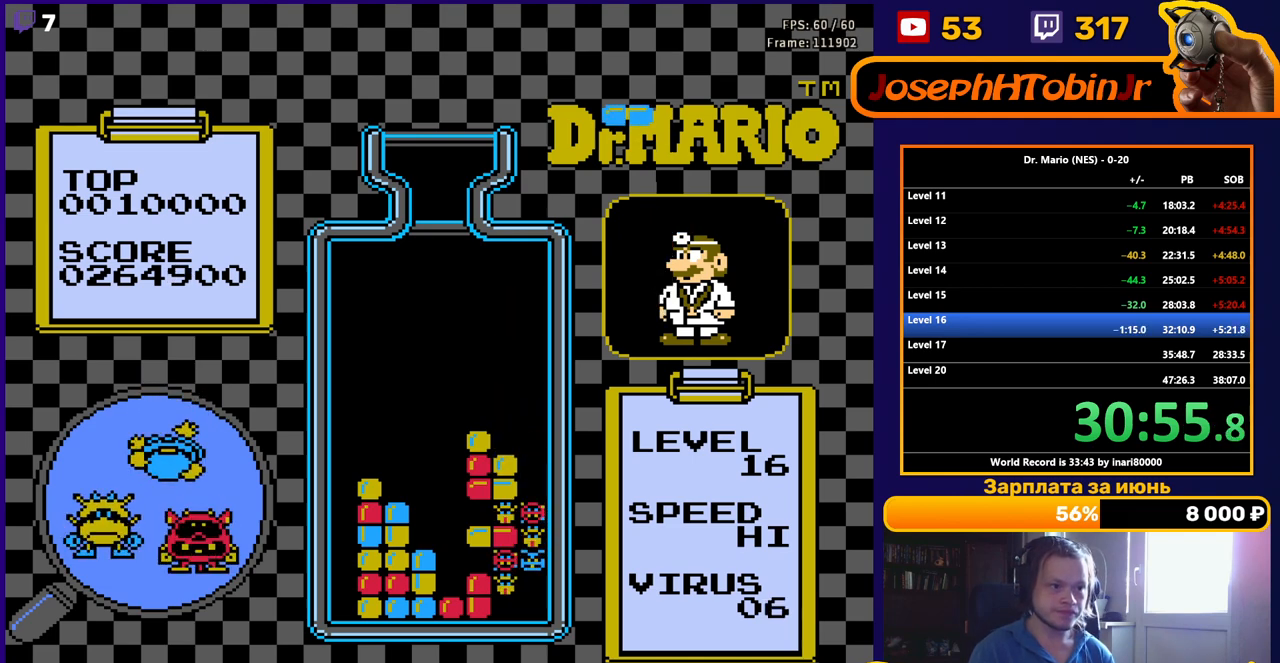
{"buttons": ["A", "DPAD_DOWN"], "events": [[333, "DPAD_LEFT", "down"], [400, "A", "down"], [450, "DPAD_LEFT", "up"], [500, "DPAD_DOWN", "down"]]}
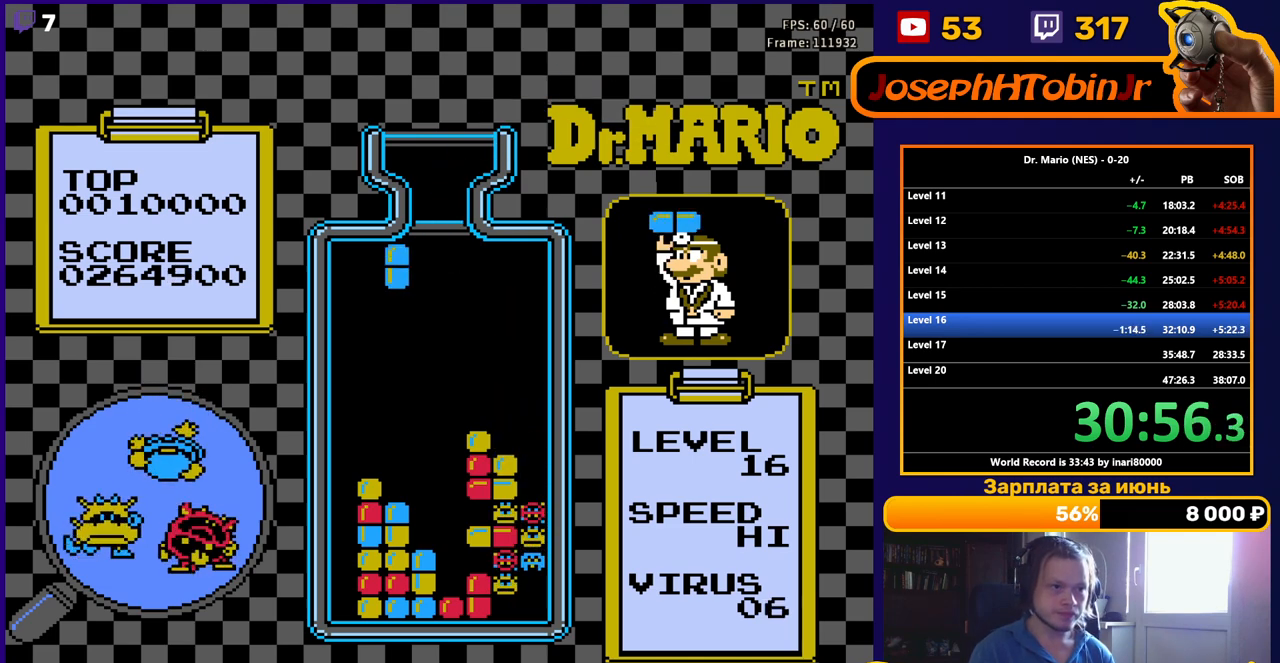
{"buttons": ["DPAD_DOWN"], "events": [[17, "A", "up"]]}
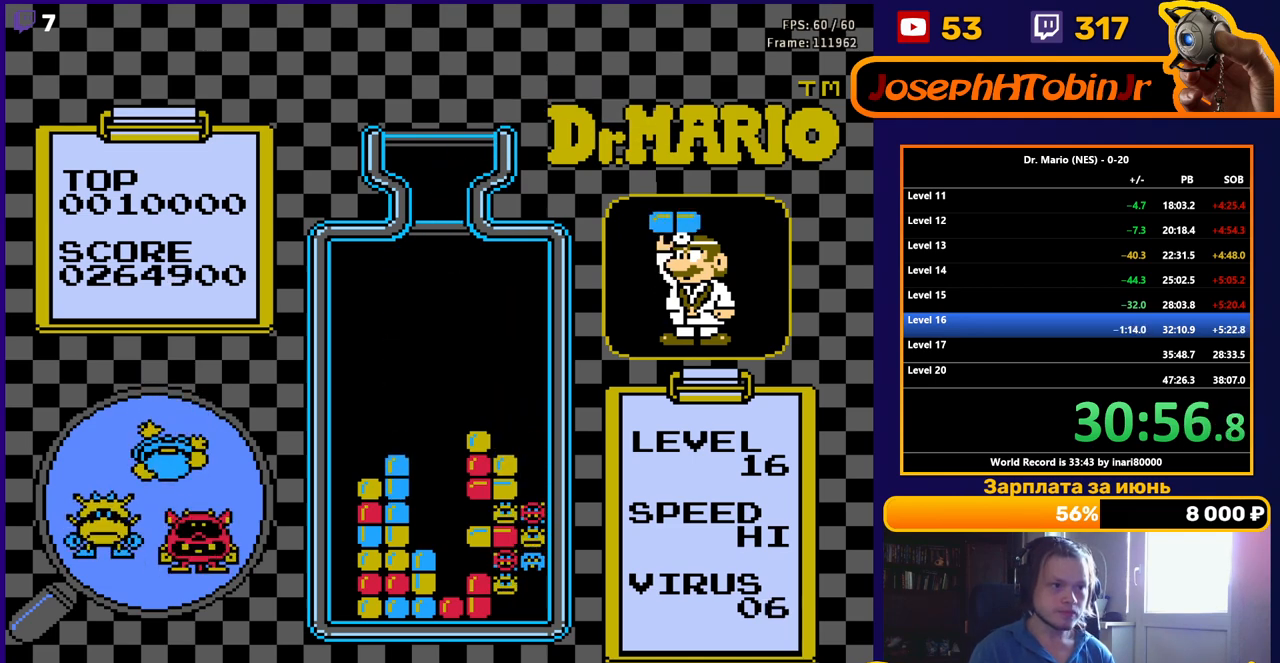
{"buttons": [], "events": [[83, "DPAD_DOWN", "up"]]}
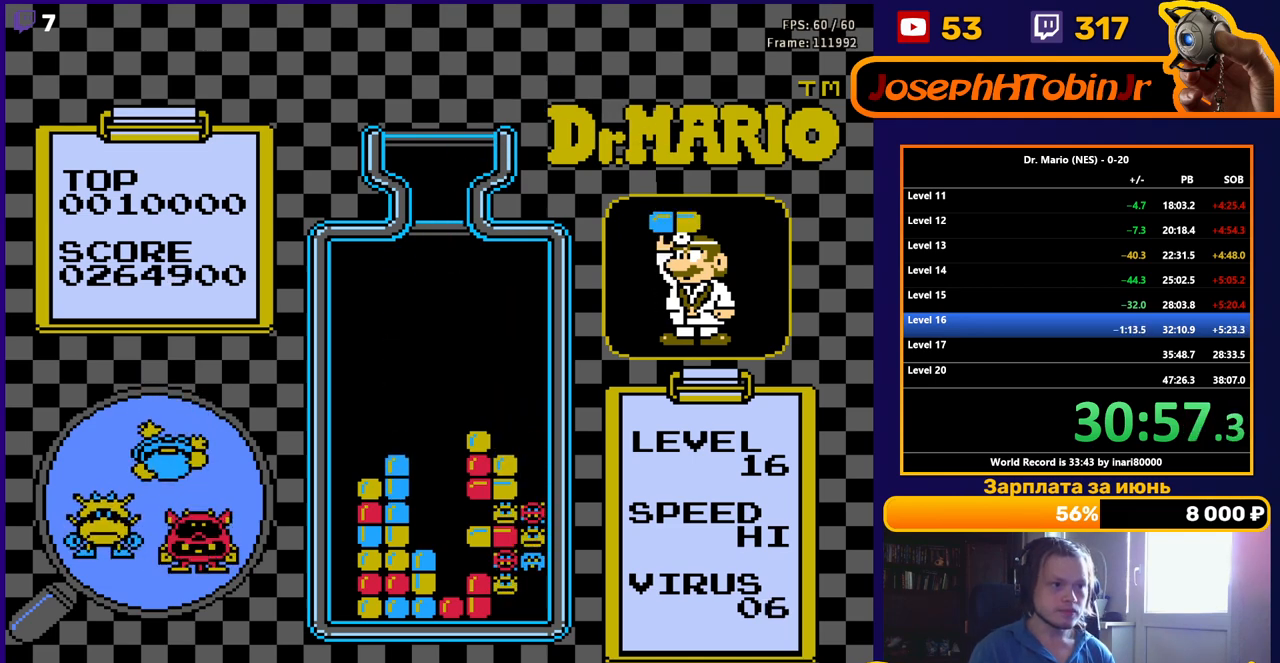
{"buttons": ["DPAD_DOWN"], "events": [[17, "DPAD_DOWN", "down"], [50, "B", "down"], [167, "B", "up"]]}
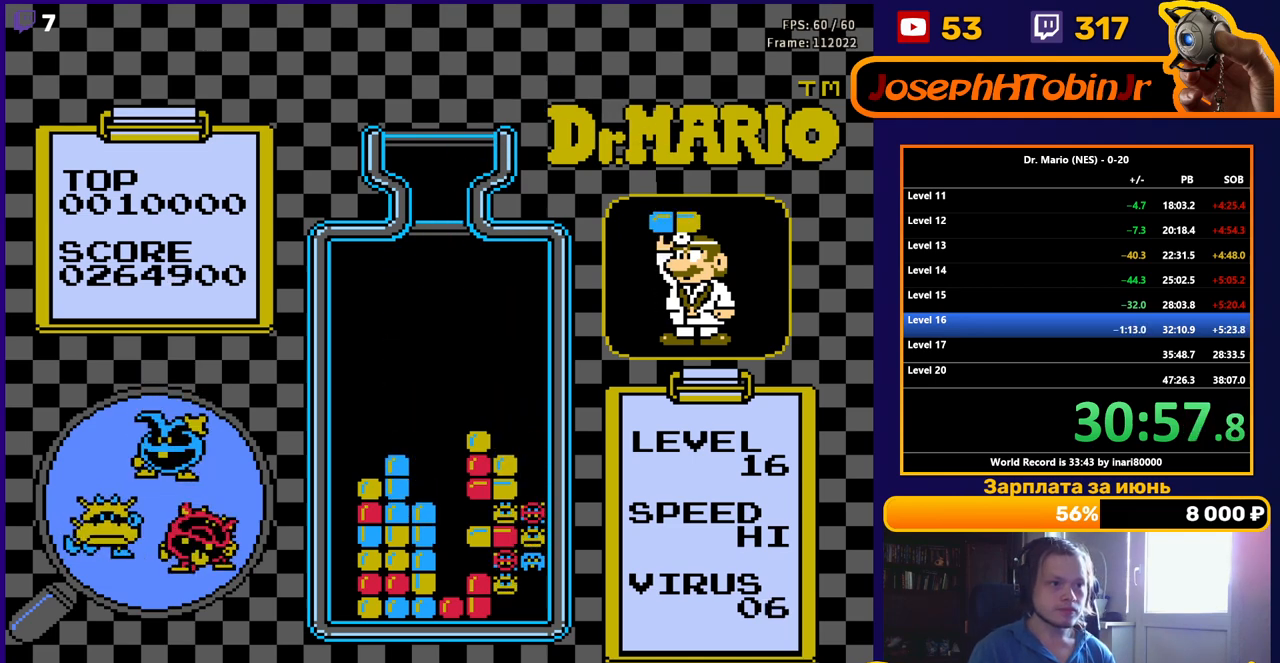
{"buttons": [], "events": [[233, "DPAD_DOWN", "up"]]}
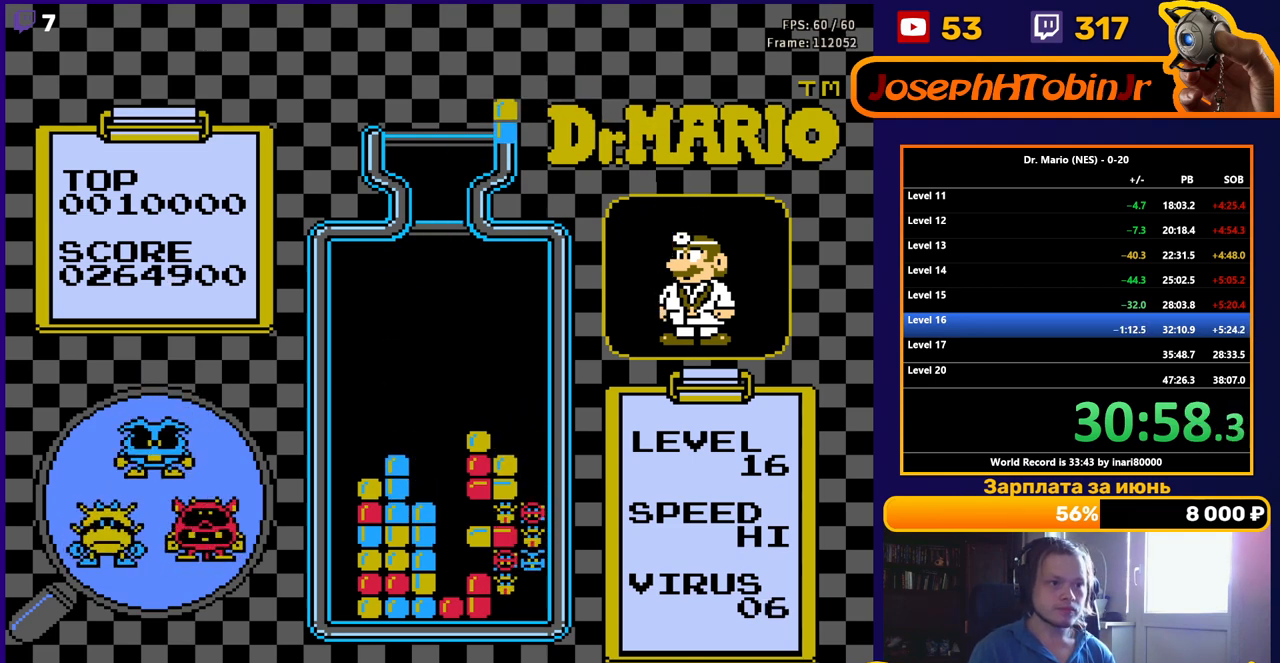
{"buttons": ["B"], "events": [[350, "DPAD_LEFT", "down"], [467, "B", "down"], [467, "DPAD_LEFT", "up"]]}
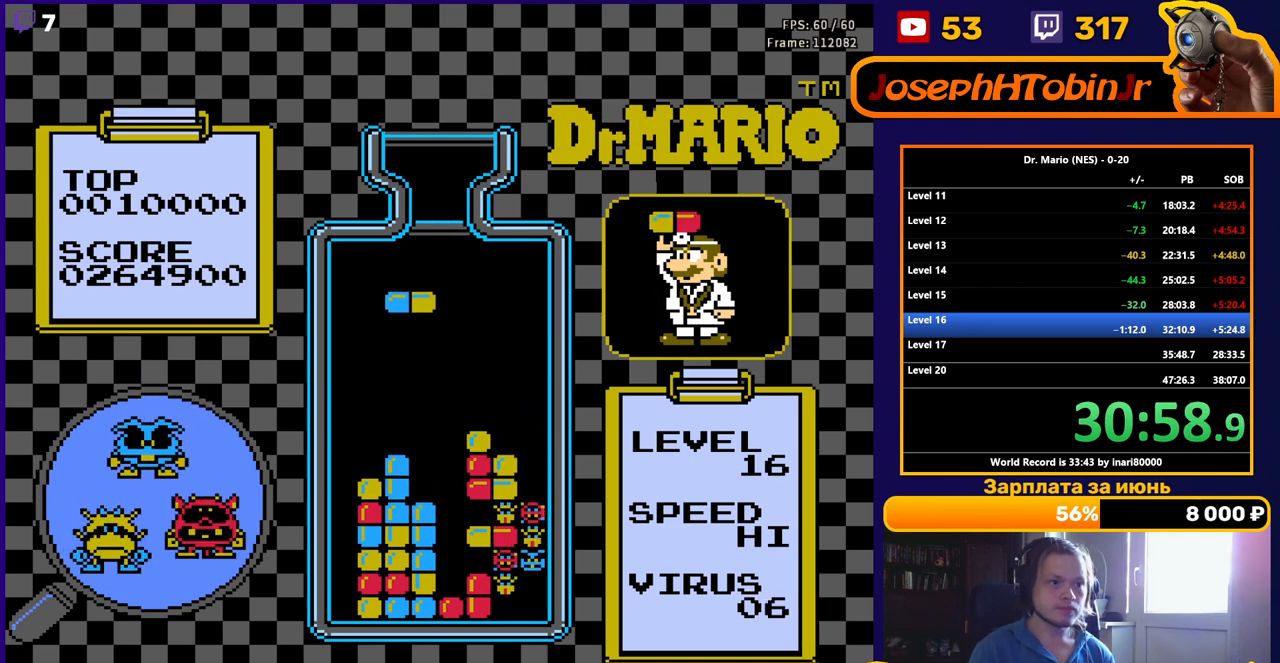
{"buttons": [], "events": [[17, "DPAD_DOWN", "down"], [67, "B", "up"], [350, "DPAD_DOWN", "up"]]}
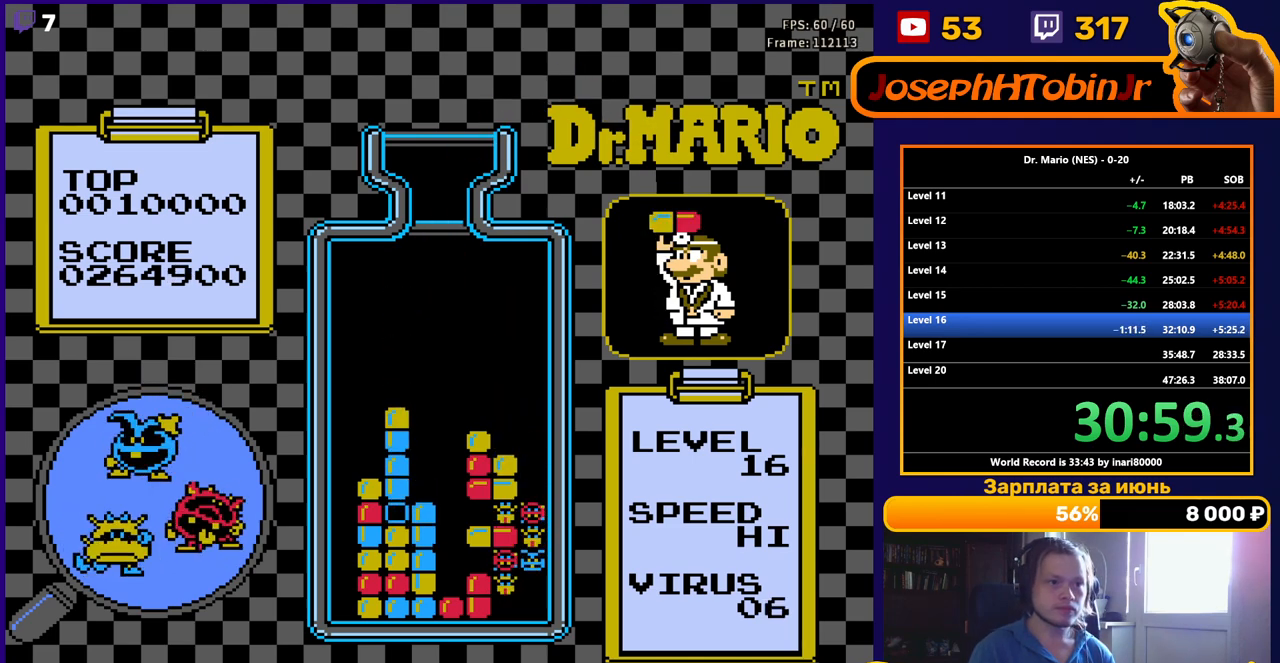
{"buttons": ["DPAD_RIGHT"], "events": [[50, "DPAD_RIGHT", "down"]]}
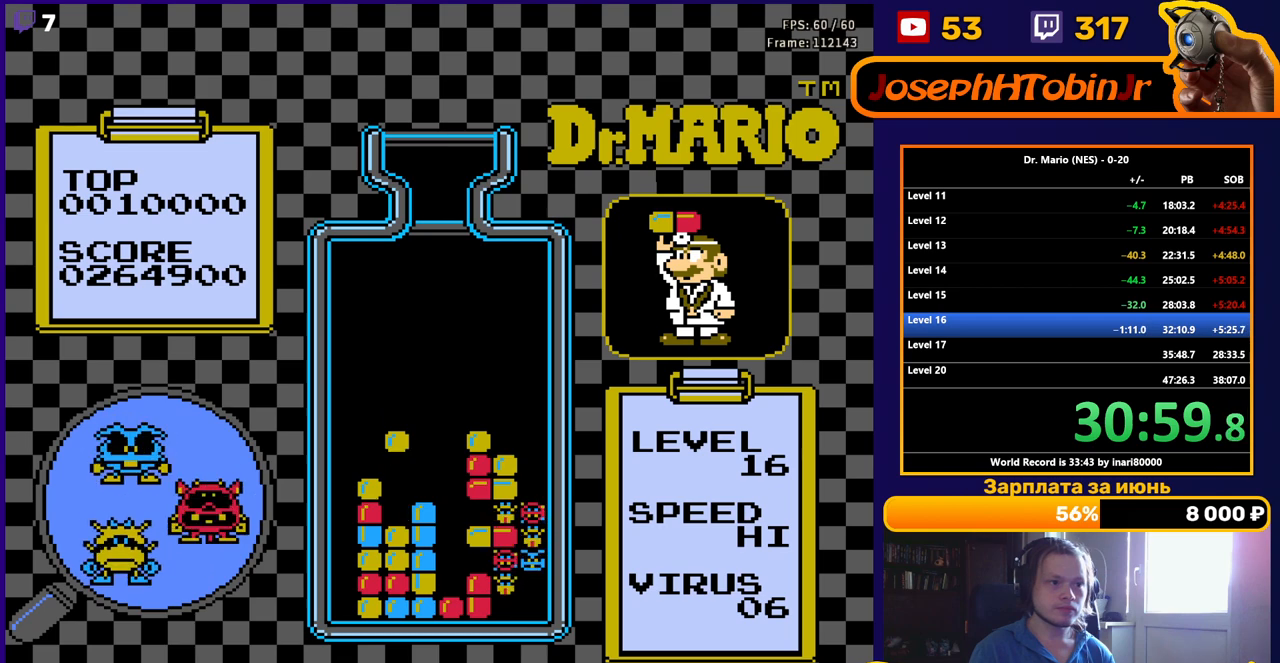
{"buttons": ["DPAD_RIGHT"], "events": []}
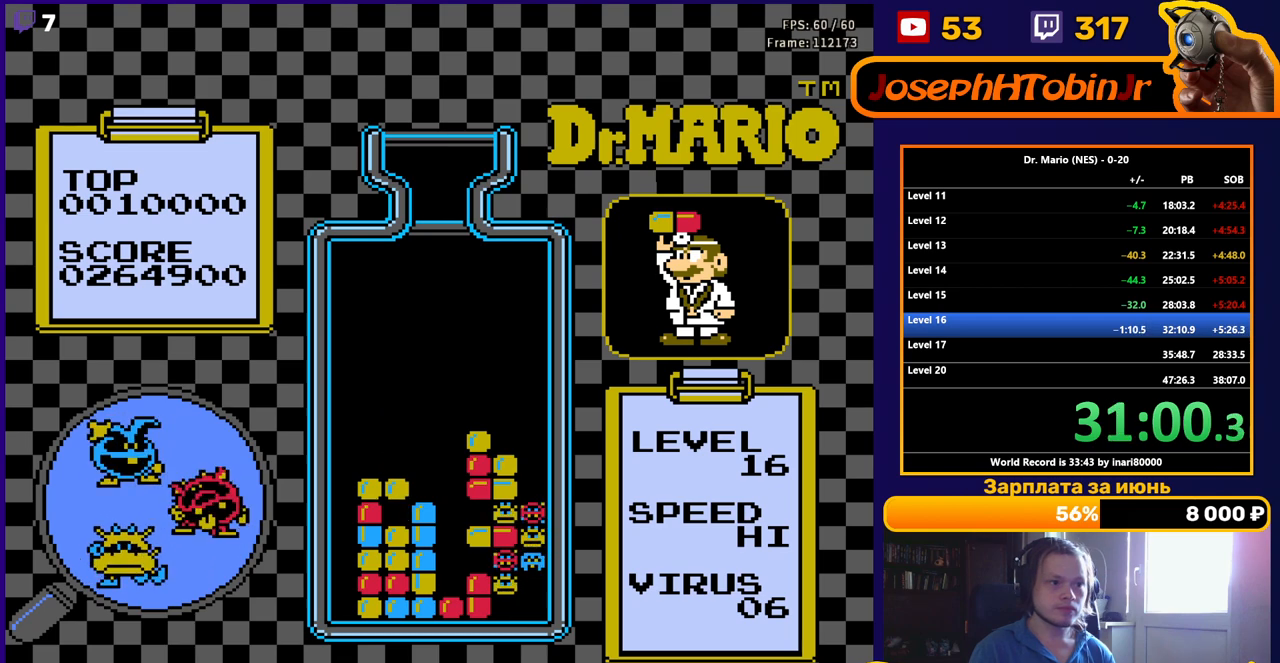
{"buttons": ["DPAD_RIGHT"], "events": []}
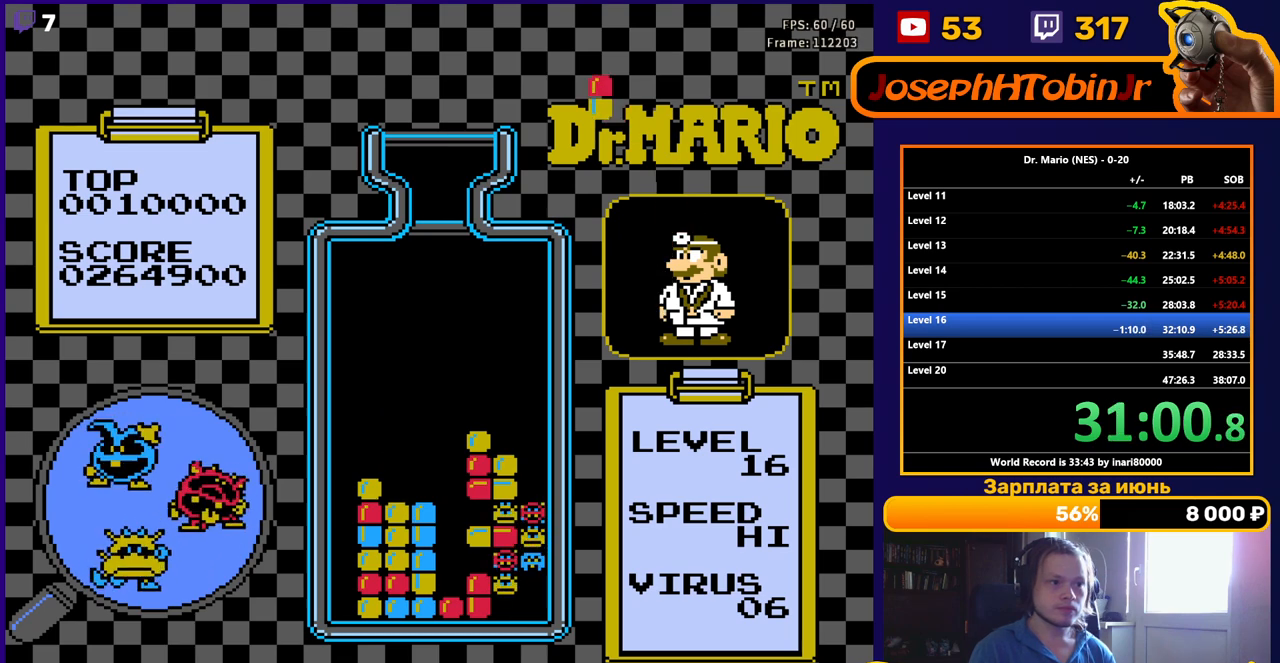
{"buttons": ["DPAD_RIGHT"], "events": []}
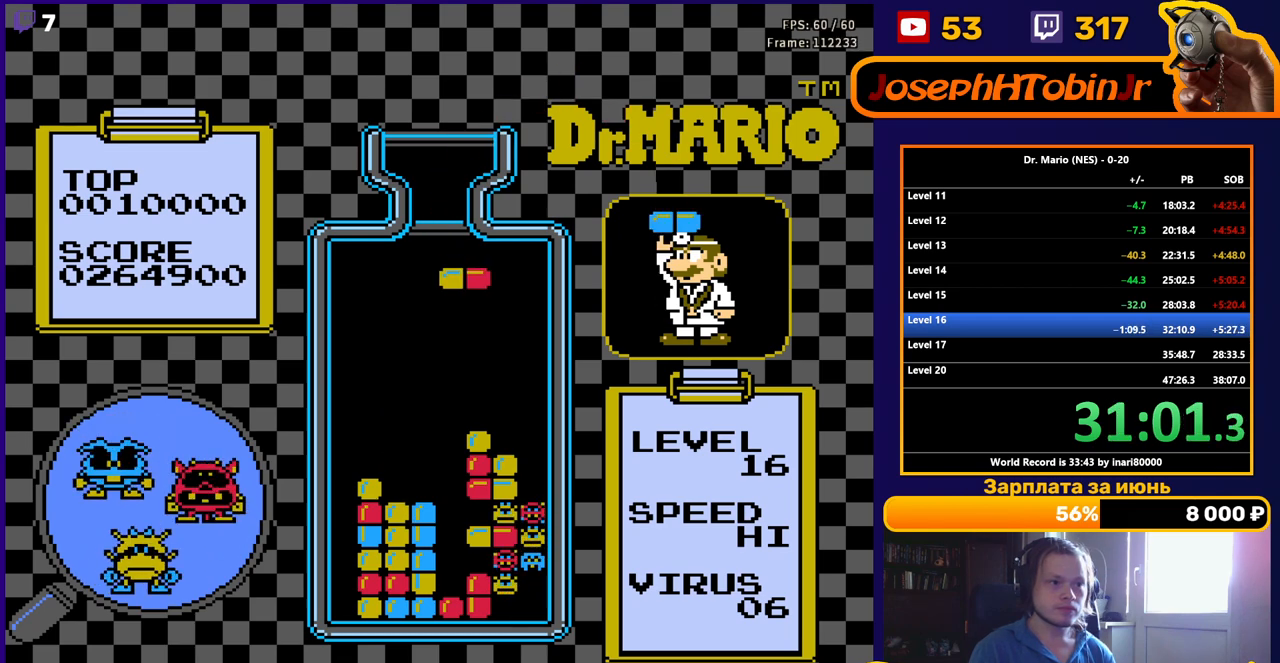
{"buttons": ["DPAD_DOWN"], "events": [[250, "DPAD_DOWN", "down"], [250, "DPAD_RIGHT", "up"]]}
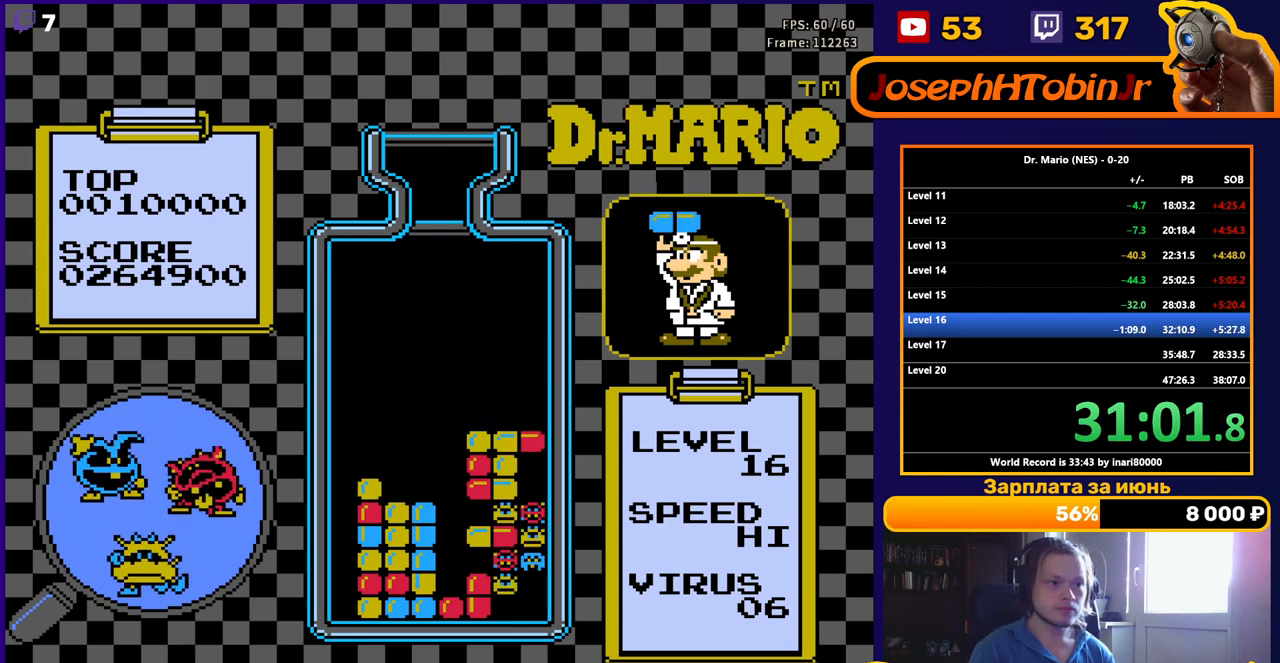
{"buttons": [], "events": [[50, "DPAD_DOWN", "up"], [150, "DPAD_DOWN", "down"], [267, "DPAD_DOWN", "up"], [350, "DPAD_DOWN", "down"], [450, "DPAD_DOWN", "up"]]}
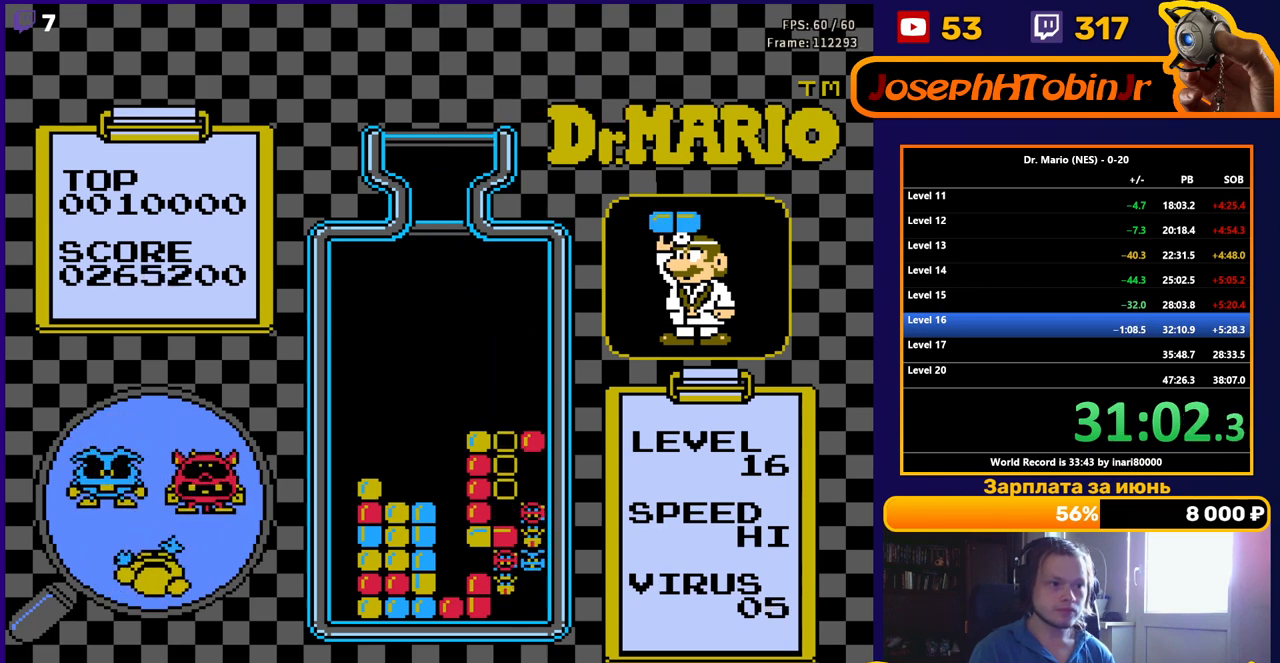
{"buttons": [], "events": [[17, "DPAD_DOWN", "down"], [167, "DPAD_DOWN", "up"], [183, "DPAD_DOWN", "down"], [417, "DPAD_DOWN", "up"]]}
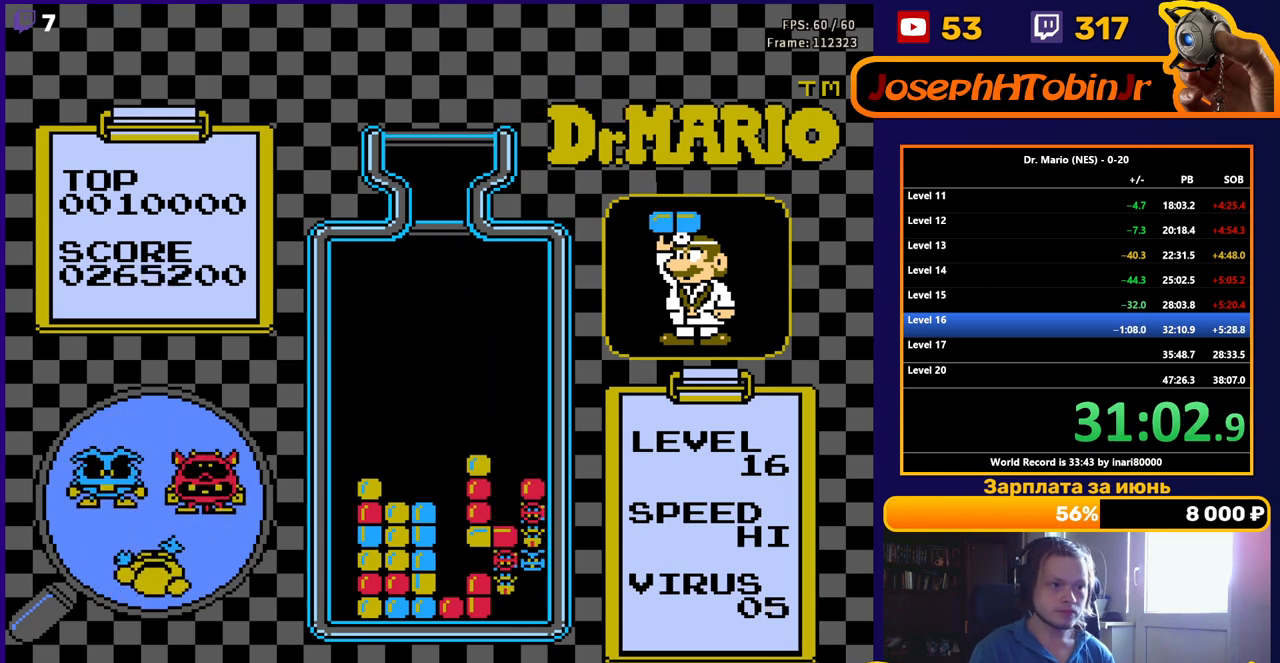
{"buttons": ["DPAD_LEFT"], "events": [[133, "DPAD_DOWN", "down"], [317, "DPAD_DOWN", "up"], [483, "DPAD_LEFT", "down"]]}
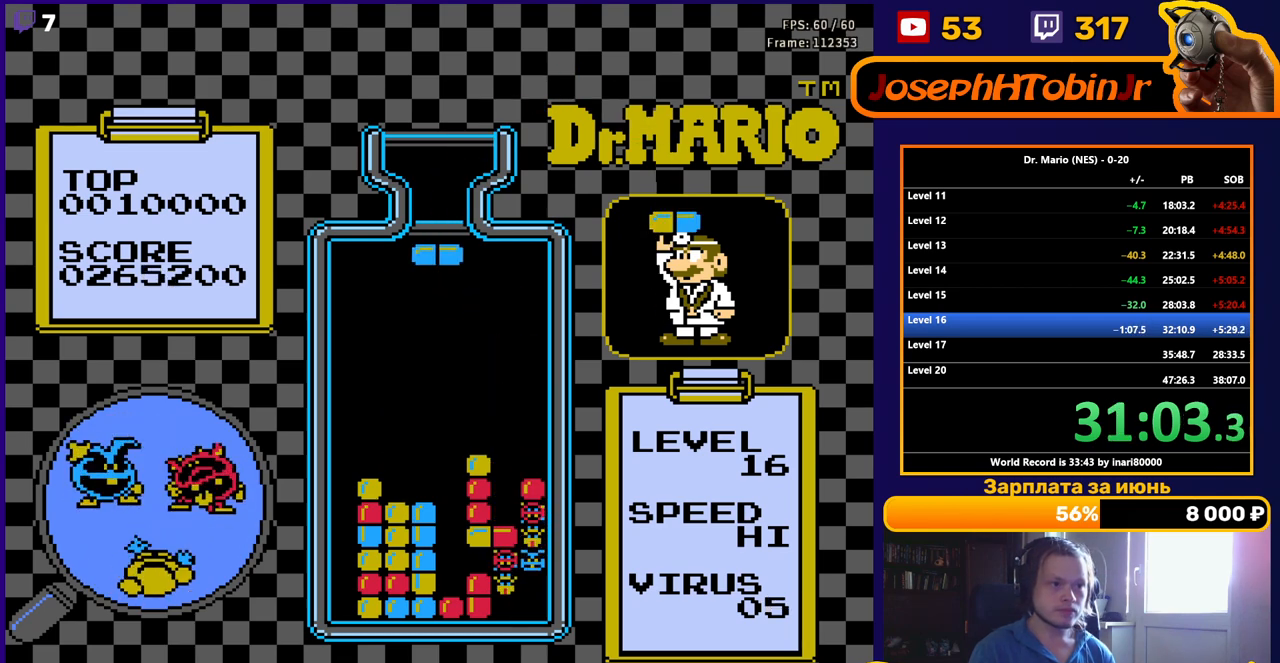
{"buttons": ["DPAD_DOWN"], "events": [[50, "B", "down"], [83, "DPAD_LEFT", "up"], [100, "DPAD_DOWN", "down"], [150, "B", "up"]]}
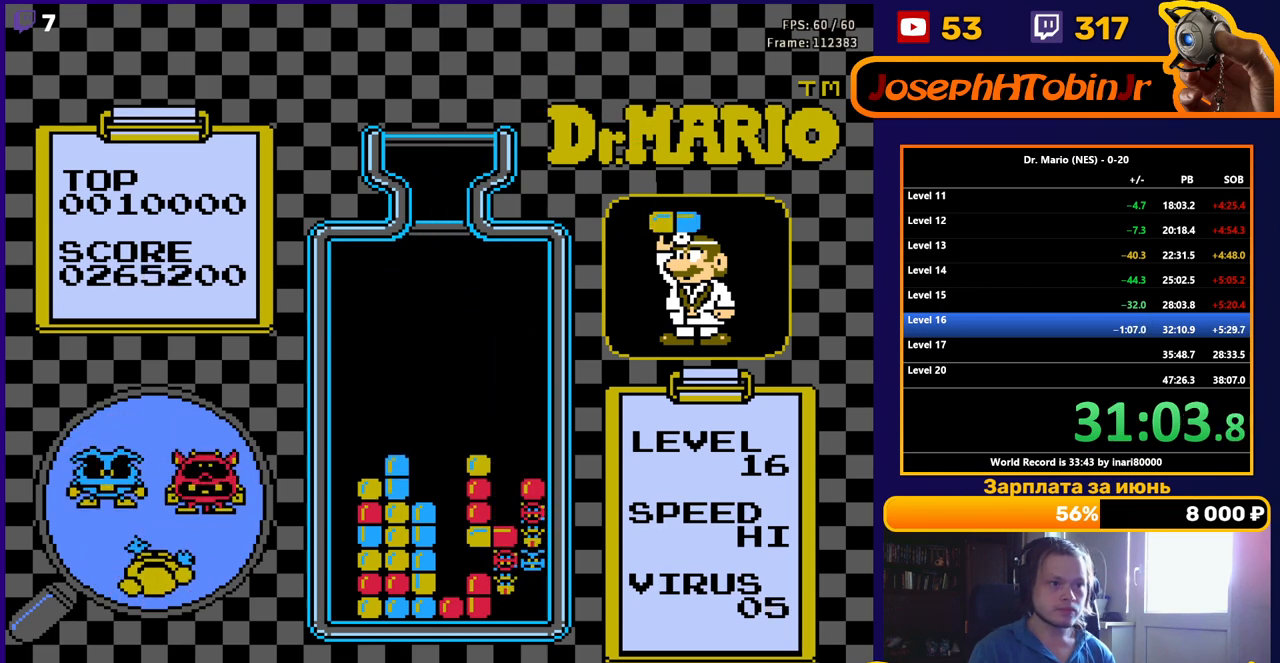
{"buttons": [], "events": [[200, "DPAD_DOWN", "up"]]}
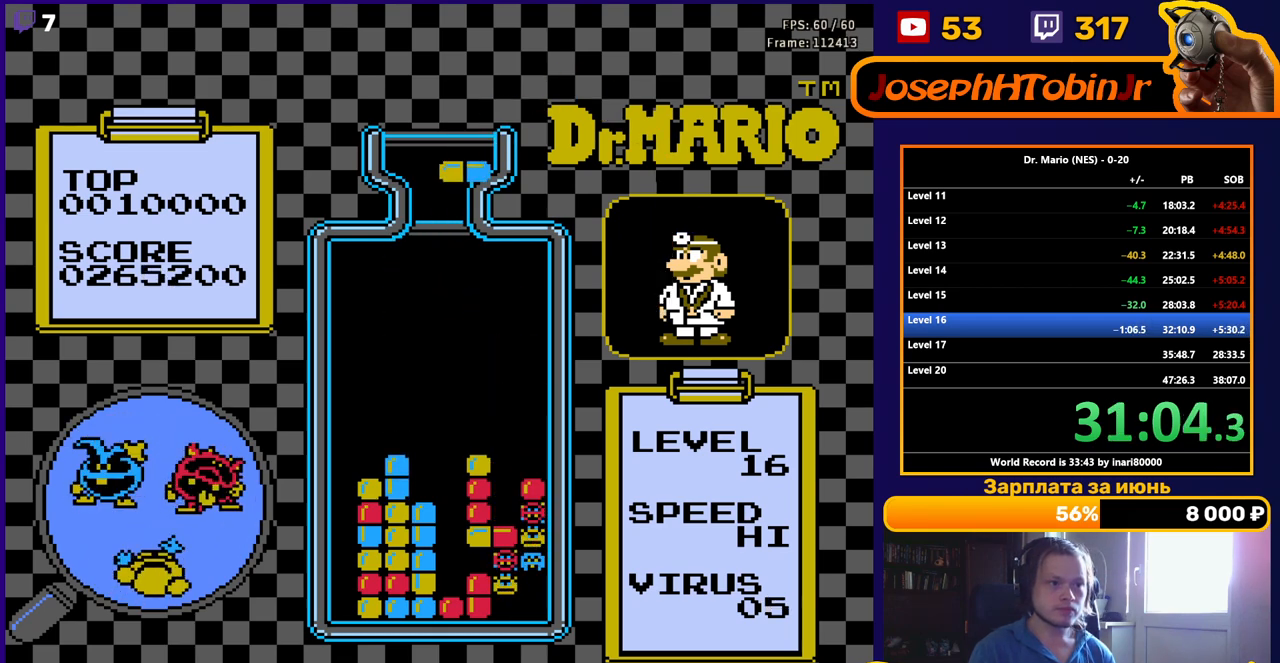
{"buttons": ["DPAD_DOWN"], "events": [[133, "DPAD_LEFT", "down"], [200, "B", "down"], [233, "DPAD_LEFT", "up"], [250, "DPAD_DOWN", "down"], [300, "B", "up"]]}